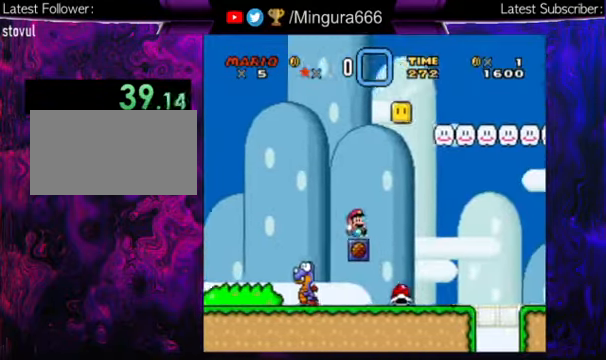
Gameplay with a controller (Nintendo layout); each line is a JSON object with the inputs held at the frame after it. "events" lists button and stick changes between this image and that frame as [ms after this image, input, new state], when the widget could be followed in between. Not read: L1 L3 R1 R3.
{"buttons": ["Y"], "events": [[233, "DPAD_RIGHT", "up"]]}
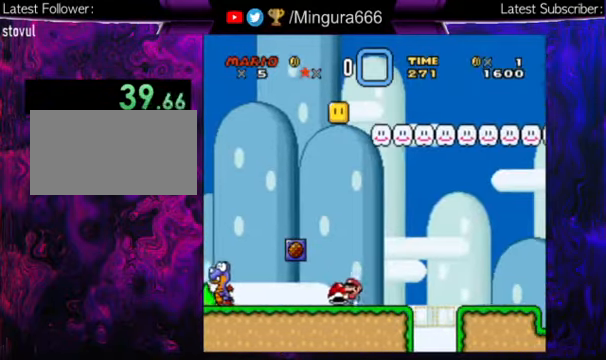
{"buttons": ["Y"], "events": []}
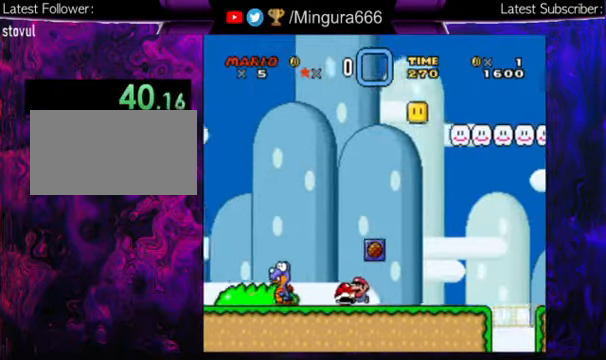
{"buttons": ["Y", "DPAD_RIGHT"], "events": [[167, "DPAD_RIGHT", "down"]]}
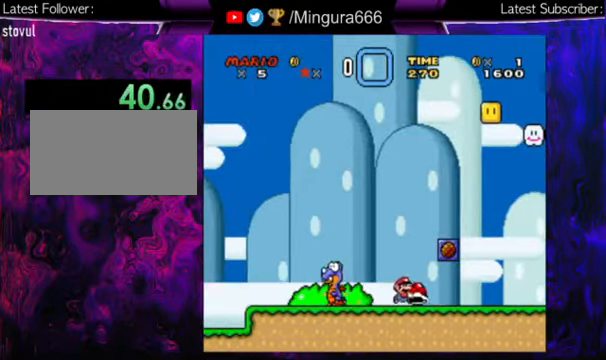
{"buttons": ["Y", "DPAD_RIGHT"], "events": []}
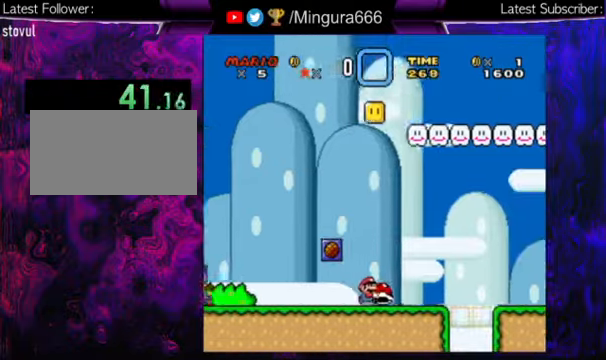
{"buttons": ["Y", "DPAD_RIGHT"], "events": [[266, "B", "down"], [400, "B", "up"]]}
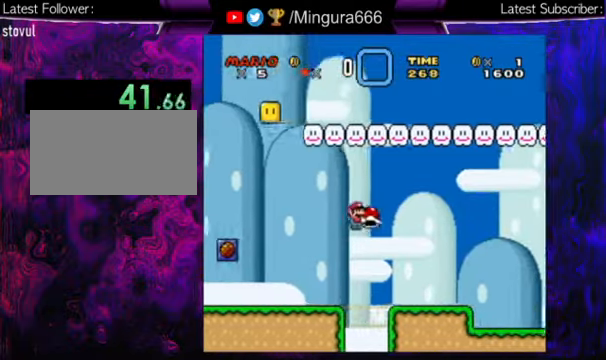
{"buttons": ["B", "Y", "DPAD_RIGHT"], "events": [[500, "B", "down"]]}
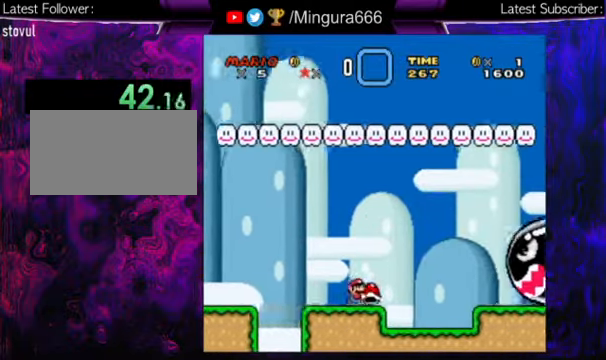
{"buttons": ["Y", "DPAD_RIGHT"], "events": [[300, "B", "up"]]}
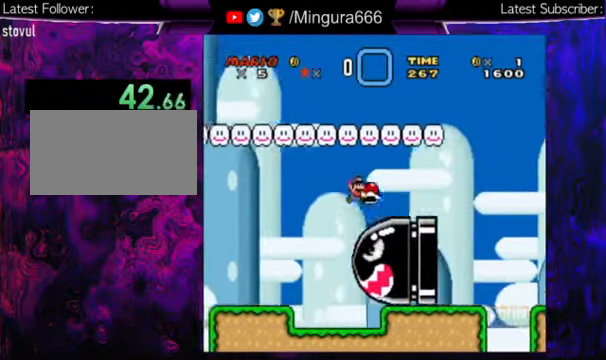
{"buttons": ["Y", "DPAD_RIGHT"], "events": [[66, "B", "down"], [500, "B", "up"]]}
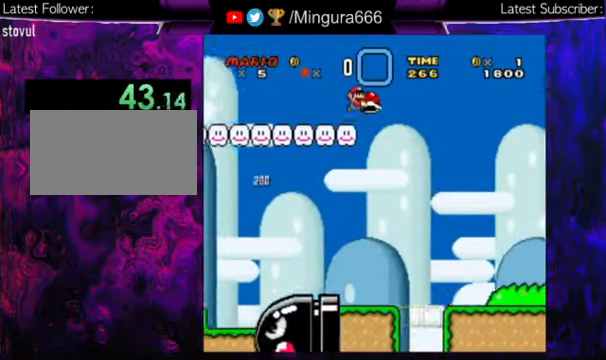
{"buttons": ["Y", "DPAD_RIGHT"], "events": []}
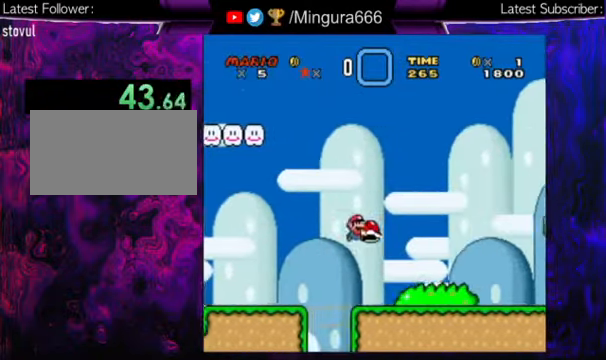
{"buttons": ["Y", "DPAD_RIGHT"], "events": []}
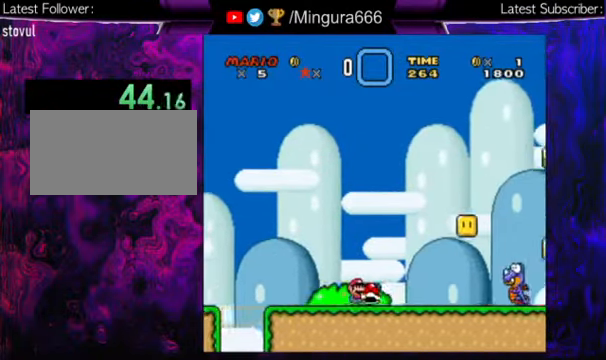
{"buttons": ["DPAD_RIGHT"], "events": [[466, "Y", "up"]]}
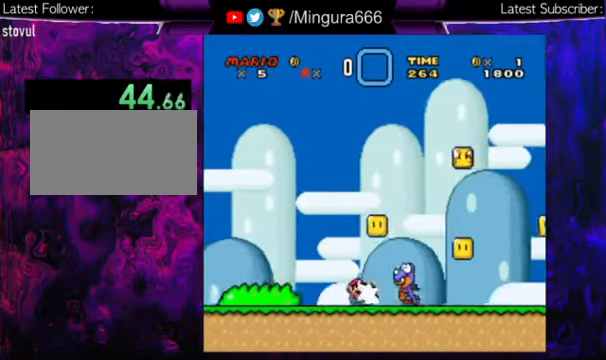
{"buttons": ["Y", "DPAD_RIGHT"], "events": [[33, "Y", "down"]]}
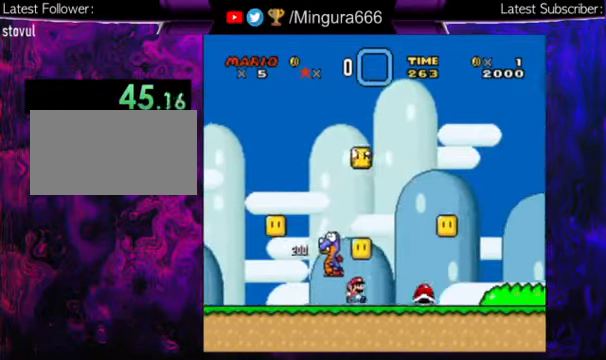
{"buttons": ["Y", "DPAD_RIGHT"], "events": []}
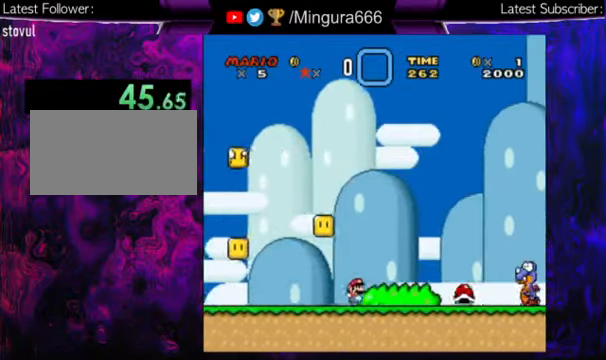
{"buttons": ["Y", "DPAD_RIGHT"], "events": []}
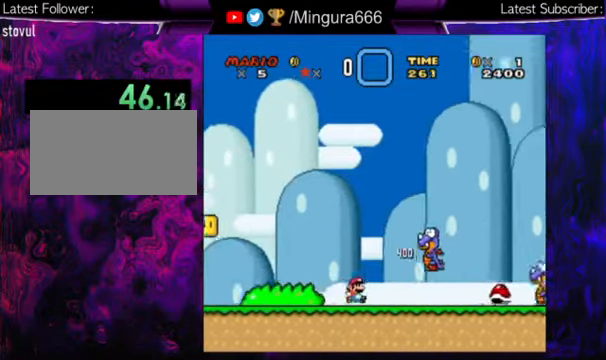
{"buttons": ["Y", "DPAD_RIGHT"], "events": []}
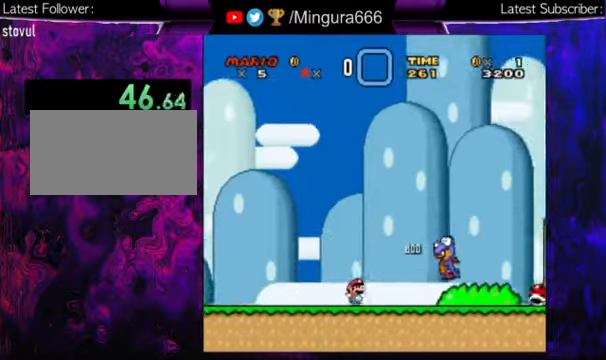
{"buttons": ["B", "Y", "DPAD_RIGHT"], "events": [[400, "B", "down"]]}
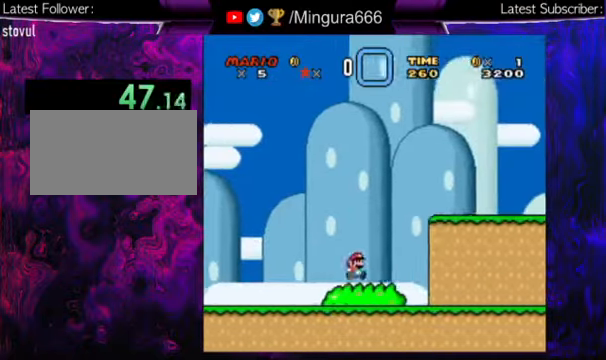
{"buttons": ["Y", "DPAD_RIGHT"], "events": [[134, "B", "up"]]}
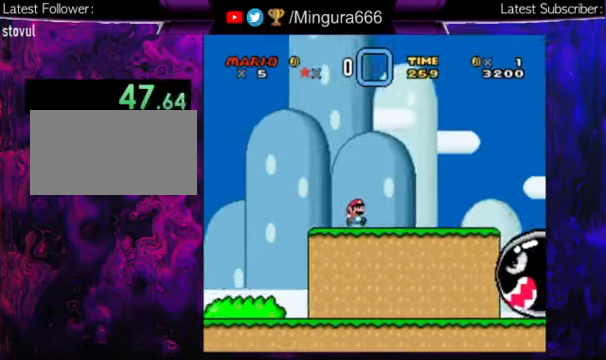
{"buttons": ["B", "Y", "DPAD_RIGHT"], "events": [[334, "B", "down"]]}
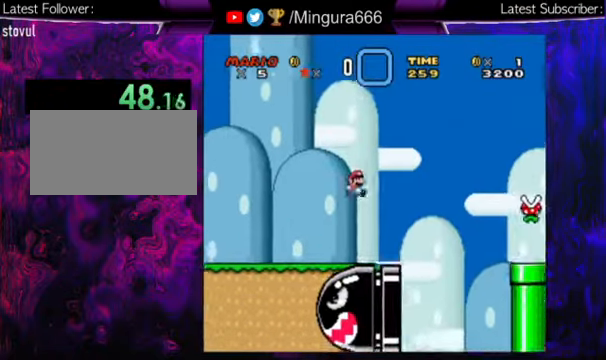
{"buttons": ["Y", "DPAD_RIGHT"], "events": [[34, "B", "up"], [200, "B", "down"], [434, "B", "up"]]}
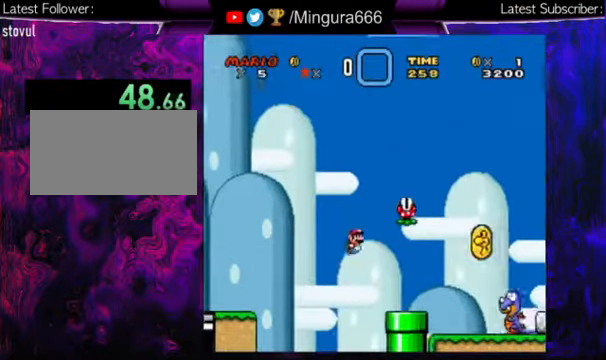
{"buttons": ["Y", "DPAD_RIGHT"], "events": [[200, "B", "down"], [334, "B", "up"]]}
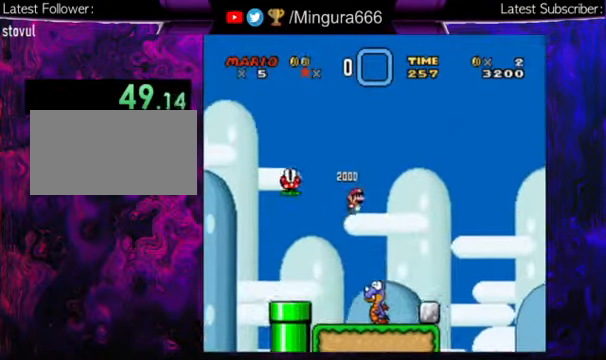
{"buttons": ["Y", "DPAD_RIGHT"], "events": []}
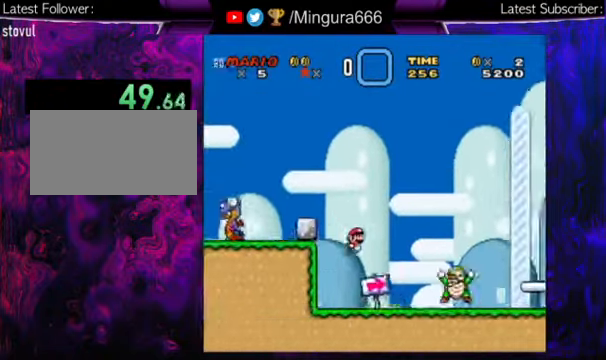
{"buttons": ["Y", "DPAD_RIGHT"], "events": []}
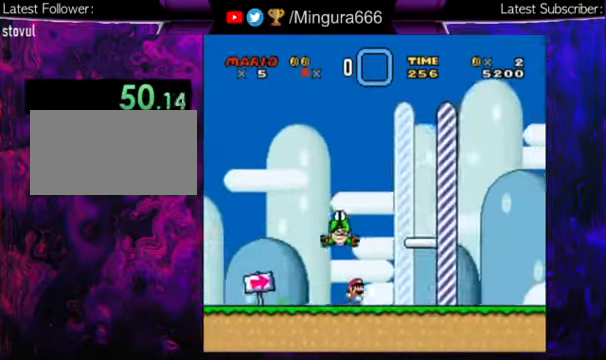
{"buttons": ["DPAD_RIGHT"], "events": [[467, "Y", "up"]]}
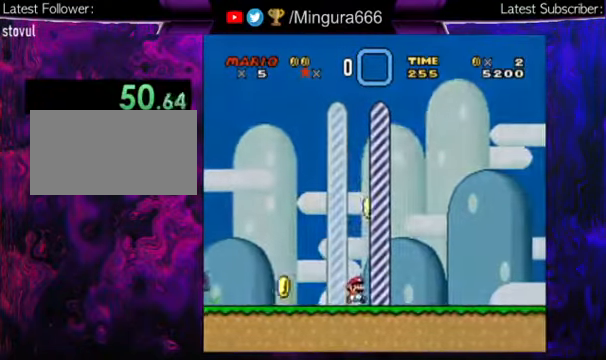
{"buttons": [], "events": [[34, "DPAD_RIGHT", "up"], [367, "B", "down"], [467, "B", "up"]]}
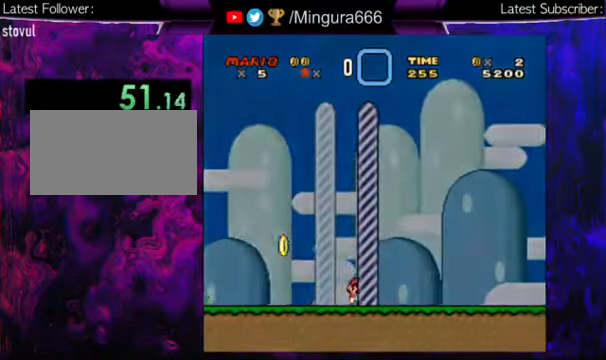
{"buttons": ["B"], "events": [[67, "B", "down"], [167, "B", "up"], [334, "B", "down"], [367, "B", "up"], [500, "B", "down"]]}
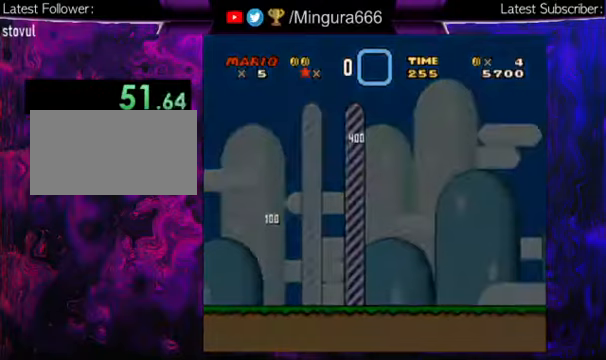
{"buttons": [], "events": [[233, "B", "up"], [267, "B", "down"], [333, "B", "up"], [433, "B", "down"], [467, "B", "up"]]}
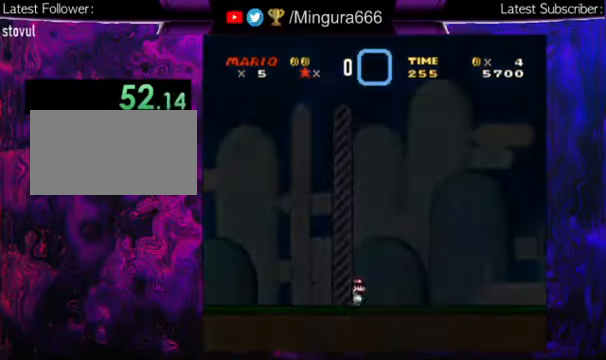
{"buttons": [], "events": [[100, "B", "down"], [133, "B", "up"], [167, "B", "down"], [300, "B", "up"]]}
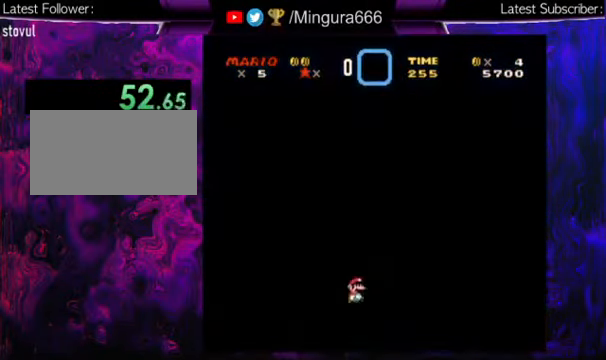
{"buttons": ["B"], "events": [[100, "B", "down"], [233, "B", "up"], [300, "B", "down"], [400, "B", "up"], [500, "B", "down"]]}